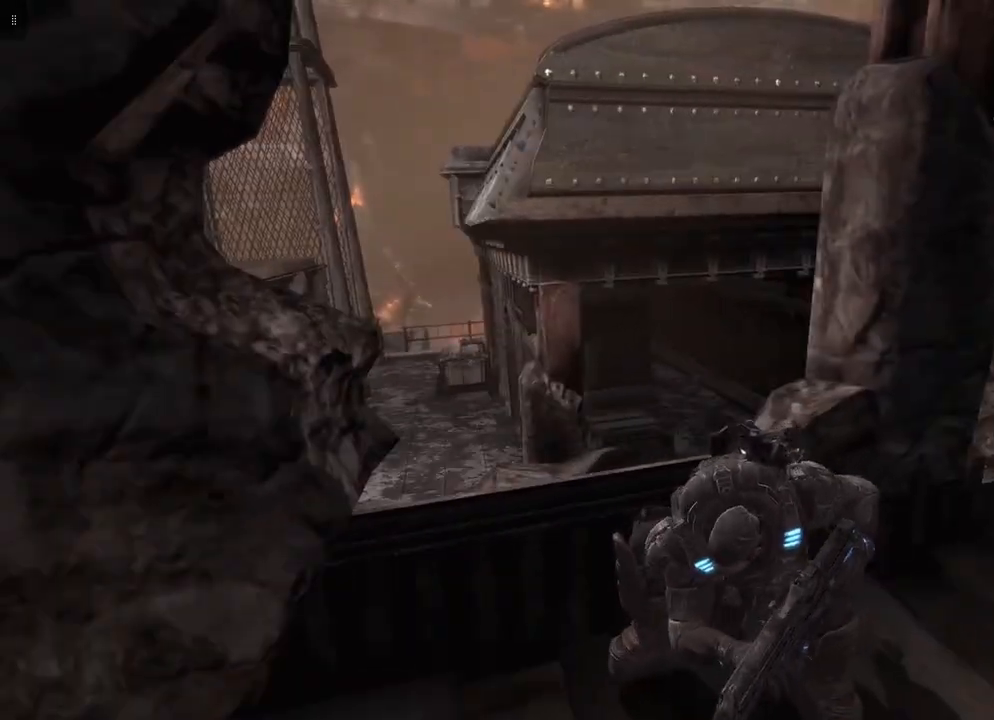
Gameplay with a controller (Xbox layout); each line is a JSON object with the inputs held at the frame after it. "events" lists button and stick changes between this image and that frame as [ms after this image, input, new state], when the widget could be followed in between.
{"buttons": [], "left_stick": "left", "right_stick": "center", "events": [[17, "left_stick", "center"], [483, "left_stick", "left"]]}
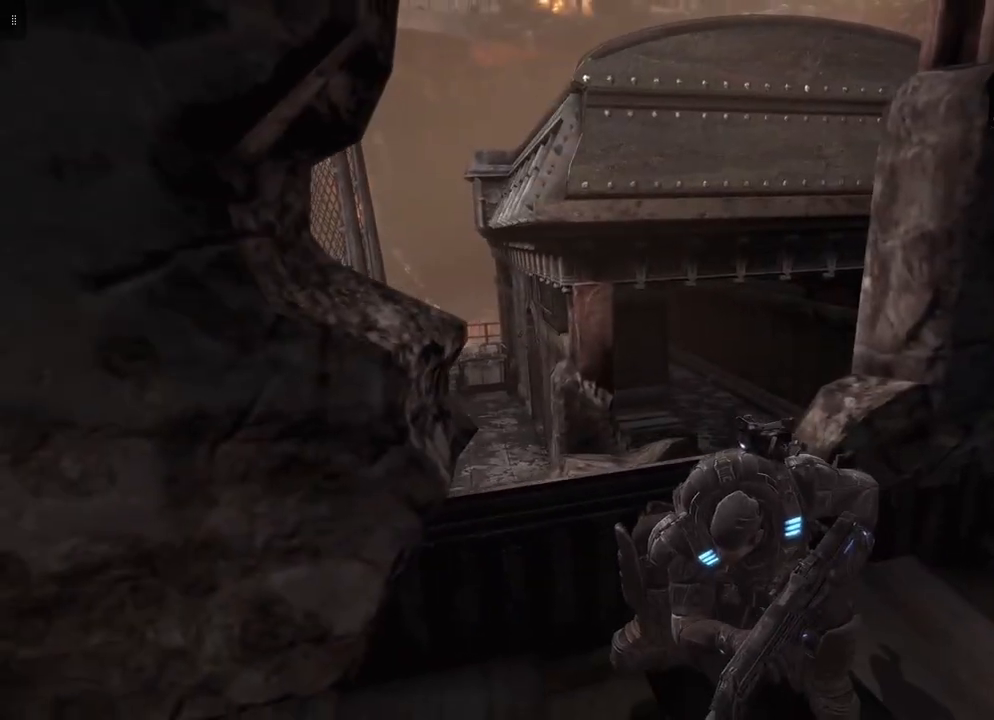
{"buttons": [], "left_stick": "right", "right_stick": "center", "events": [[167, "right_stick", "left"], [200, "left_stick", "center"], [300, "left_stick", "right"], [333, "right_stick", "center"]]}
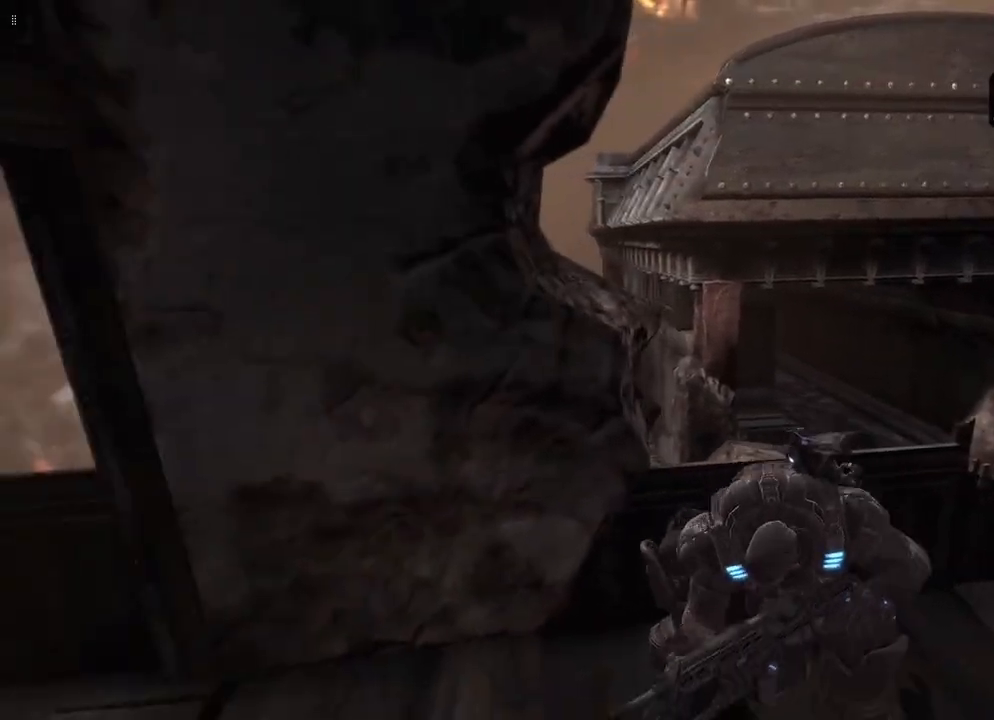
{"buttons": [], "left_stick": "right", "right_stick": "center", "events": []}
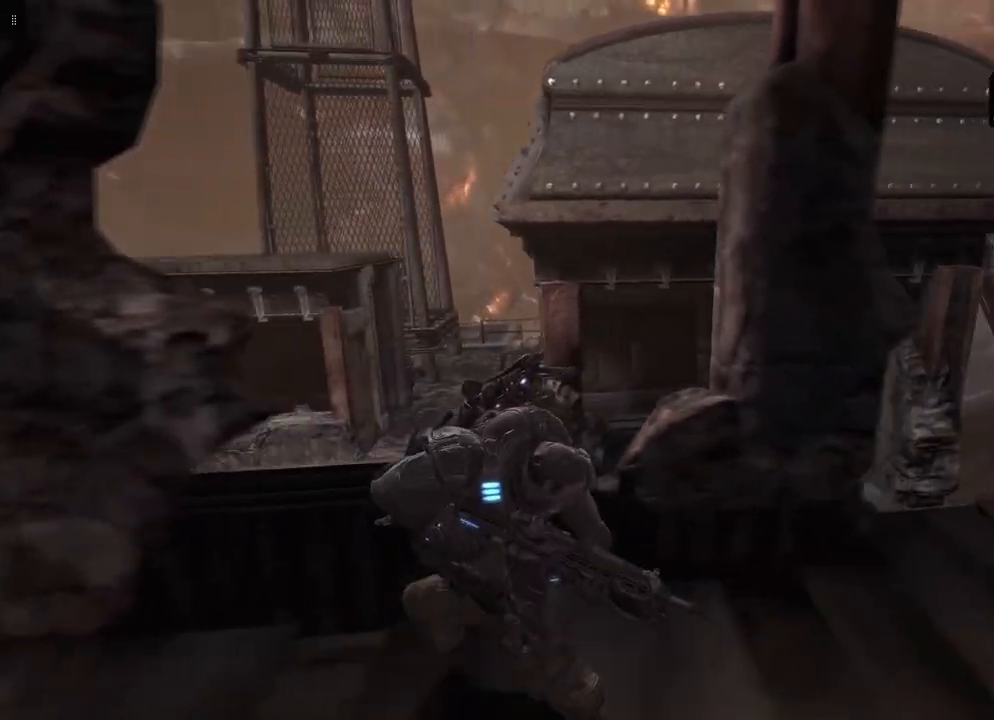
{"buttons": [], "left_stick": "center", "right_stick": "center", "events": [[467, "left_stick", "center"]]}
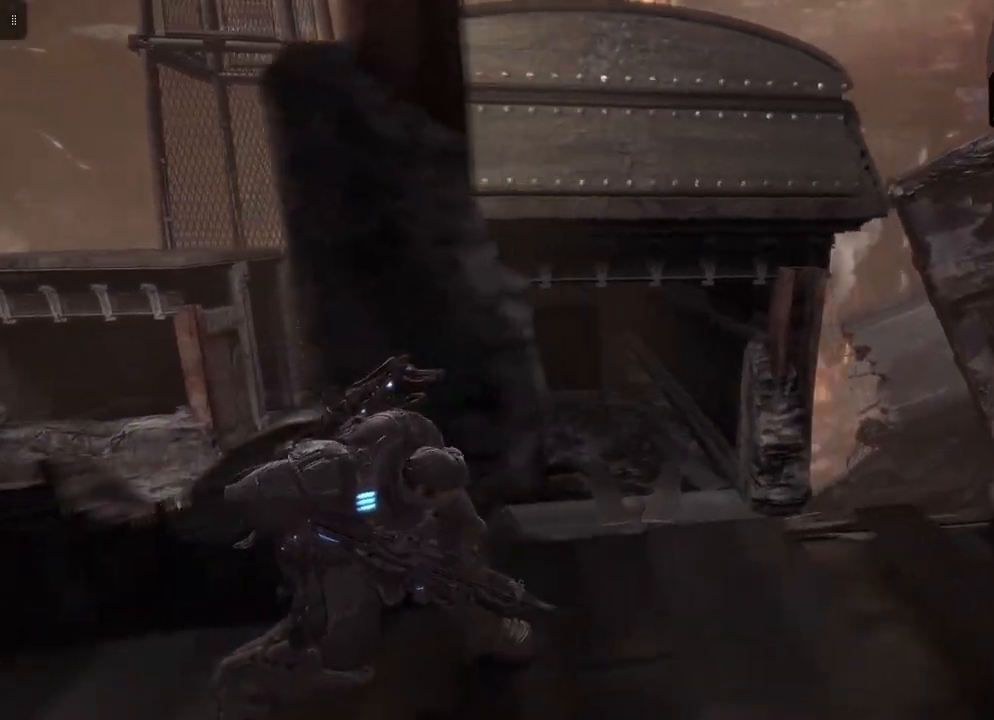
{"buttons": [], "left_stick": "left", "right_stick": "center", "events": [[500, "left_stick", "left"]]}
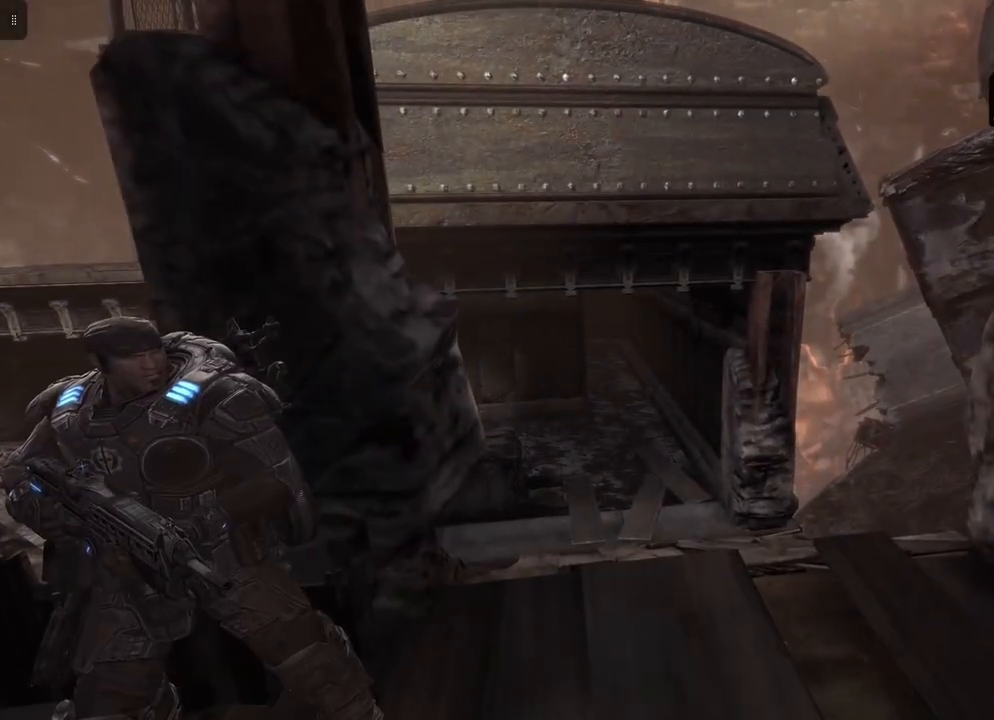
{"buttons": [], "left_stick": "left", "right_stick": "center", "events": []}
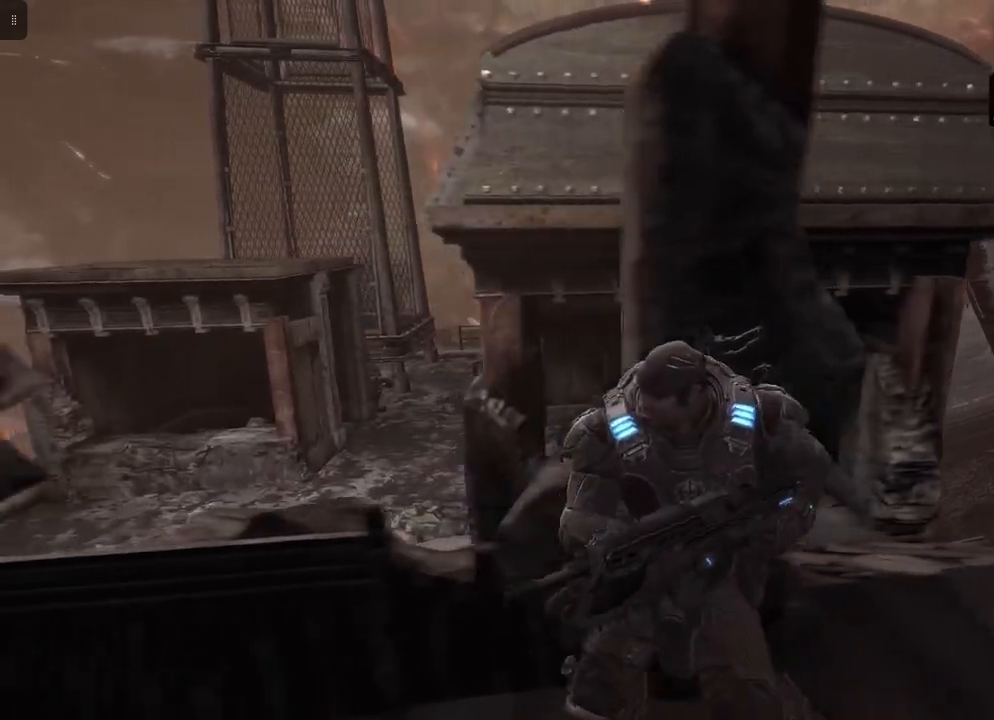
{"buttons": [], "left_stick": "center", "right_stick": "left", "events": [[167, "left_stick", "center"], [500, "right_stick", "left"]]}
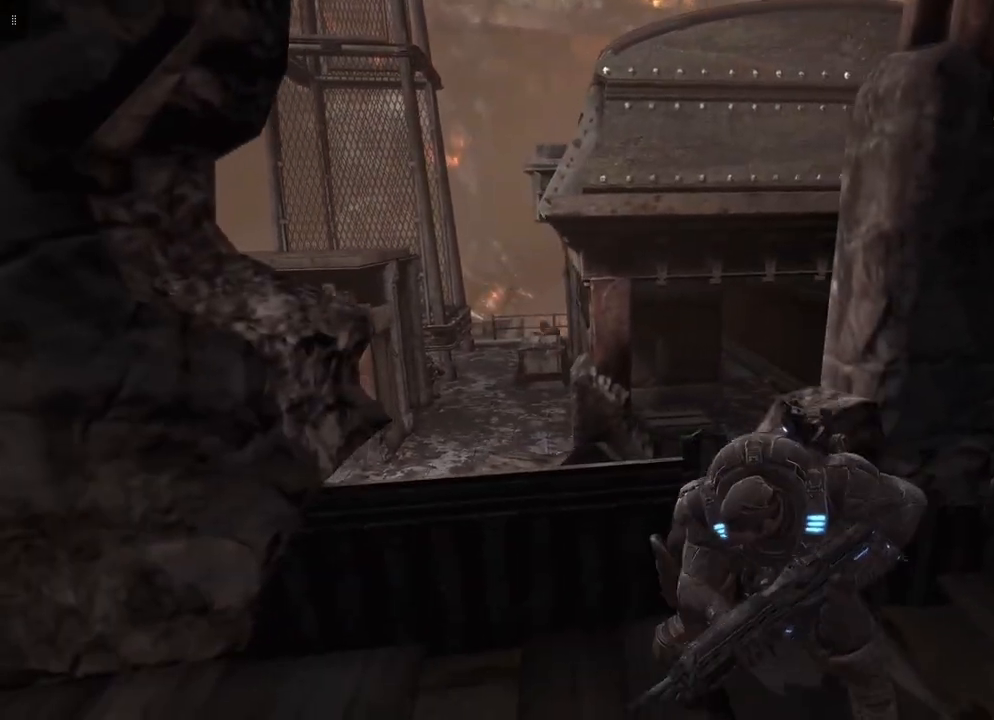
{"buttons": [], "left_stick": "center", "right_stick": "up-left", "events": [[200, "right_stick", "center"], [217, "left_stick", "left"], [417, "left_stick", "center"], [417, "right_stick", "up-left"]]}
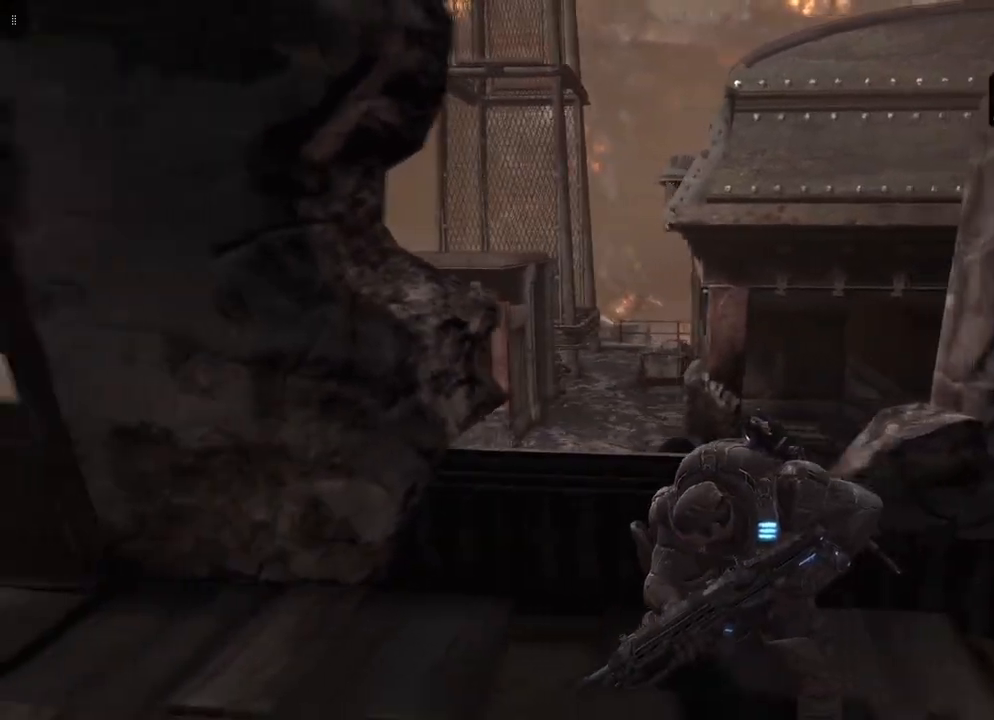
{"buttons": ["L2"], "left_stick": "center", "right_stick": "center", "events": [[50, "right_stick", "center"], [83, "L2", "down"], [250, "right_stick", "right"], [417, "right_stick", "center"]]}
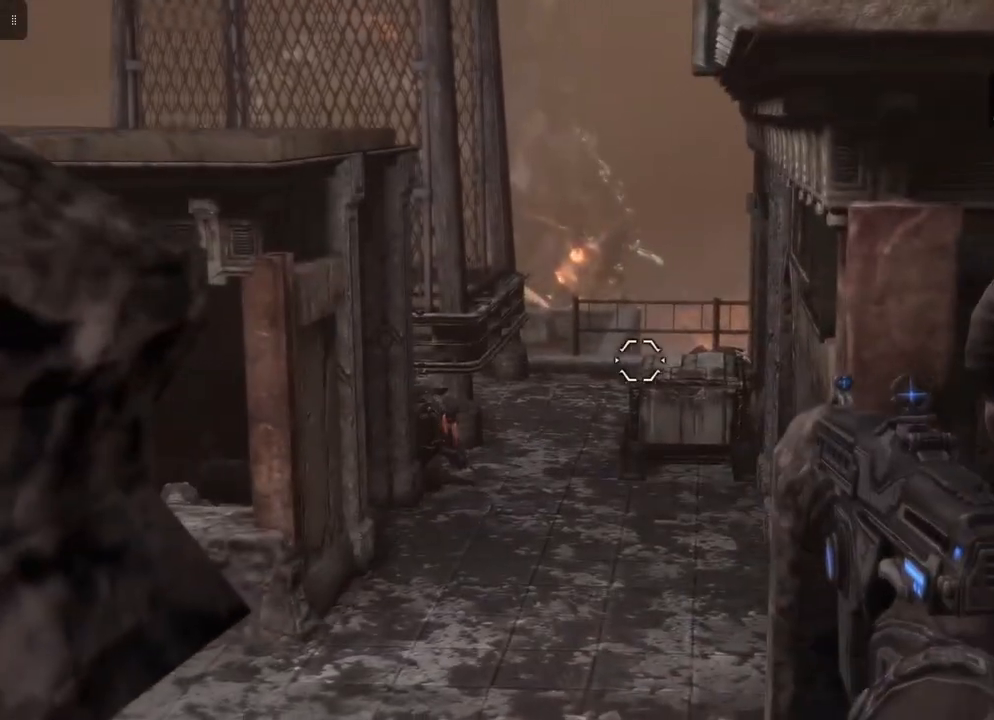
{"buttons": ["L2"], "left_stick": "center", "right_stick": "left", "events": [[83, "right_stick", "right"], [250, "right_stick", "center"], [417, "right_stick", "left"]]}
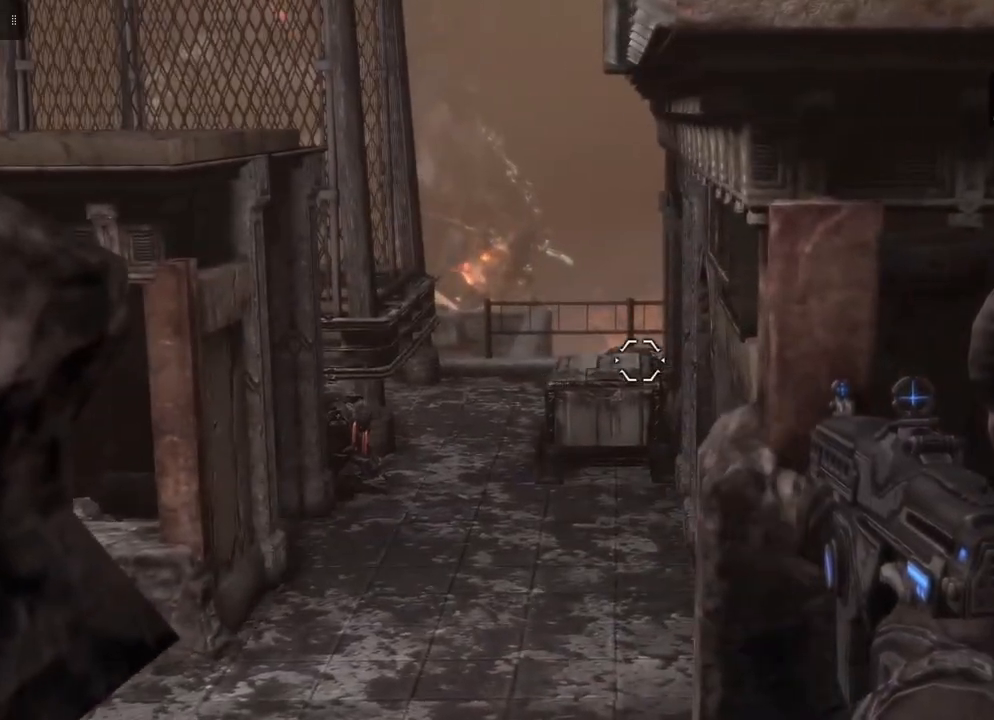
{"buttons": ["L2"], "left_stick": "center", "right_stick": "down-left", "events": [[183, "right_stick", "center"], [350, "right_stick", "down-left"]]}
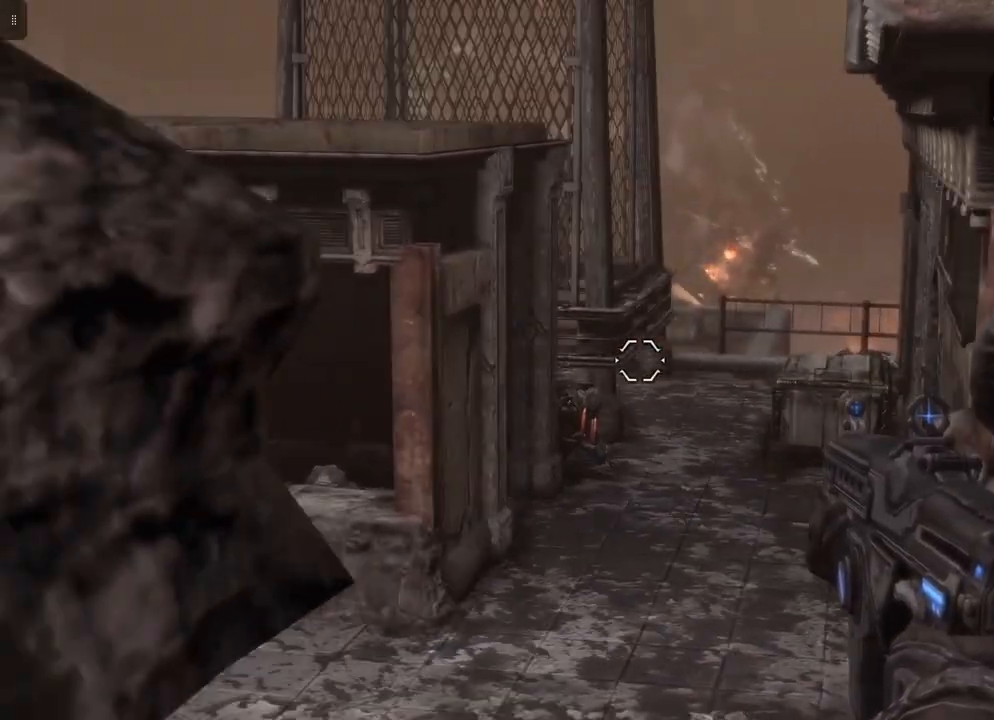
{"buttons": ["L2", "R2"], "left_stick": "center", "right_stick": "down-right", "events": [[50, "right_stick", "center"], [283, "R2", "down"], [450, "right_stick", "down-right"]]}
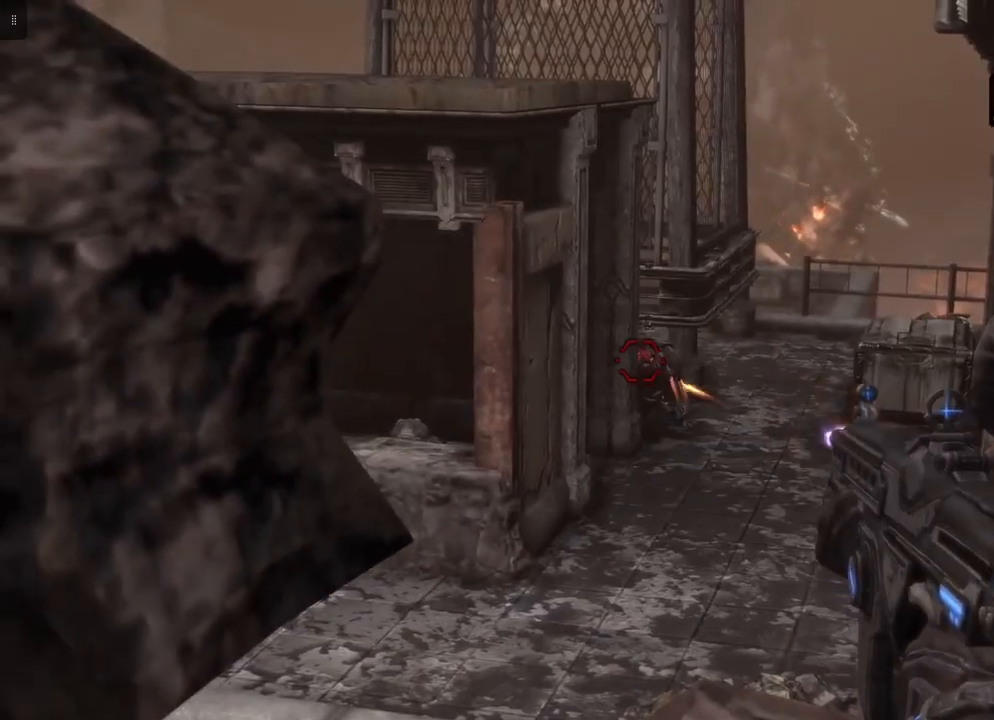
{"buttons": ["L2", "R2"], "left_stick": "center", "right_stick": "center", "events": [[67, "right_stick", "center"]]}
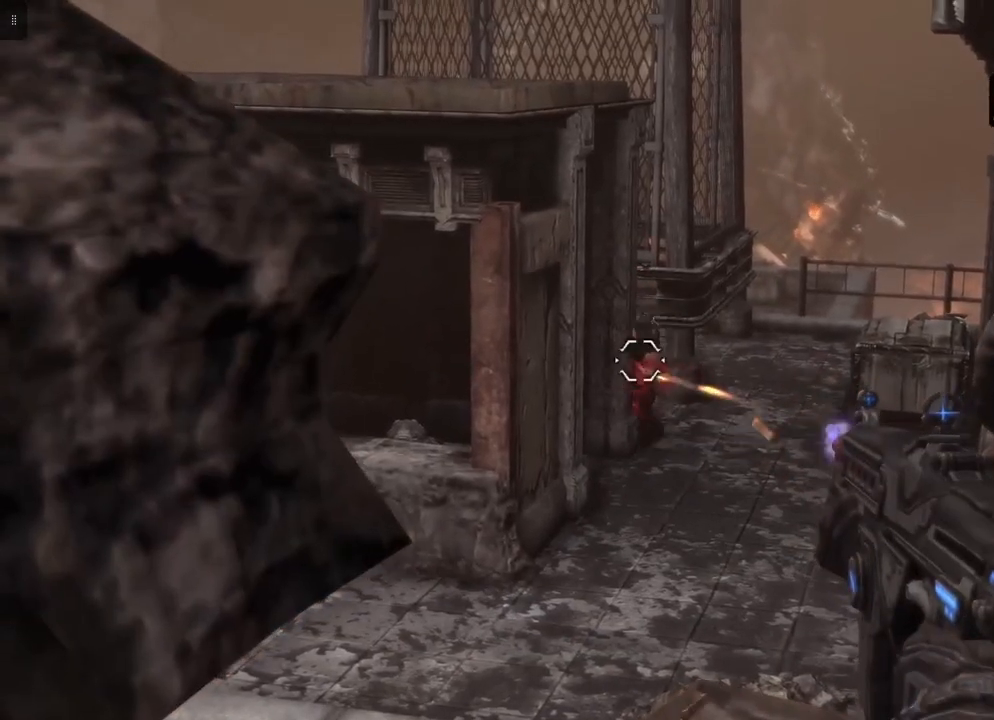
{"buttons": ["L2", "R2"], "left_stick": "center", "right_stick": "center", "events": [[333, "right_stick", "down-left"], [450, "right_stick", "center"]]}
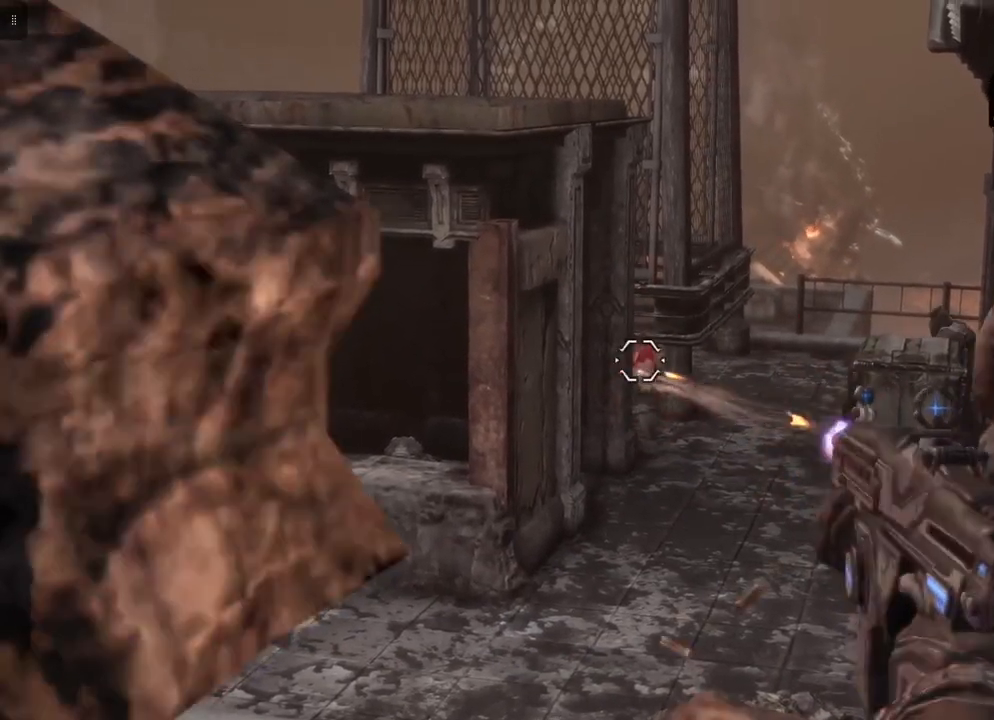
{"buttons": ["L2"], "left_stick": "center", "right_stick": "center", "events": [[200, "right_stick", "down-left"], [283, "R2", "up"], [317, "right_stick", "center"]]}
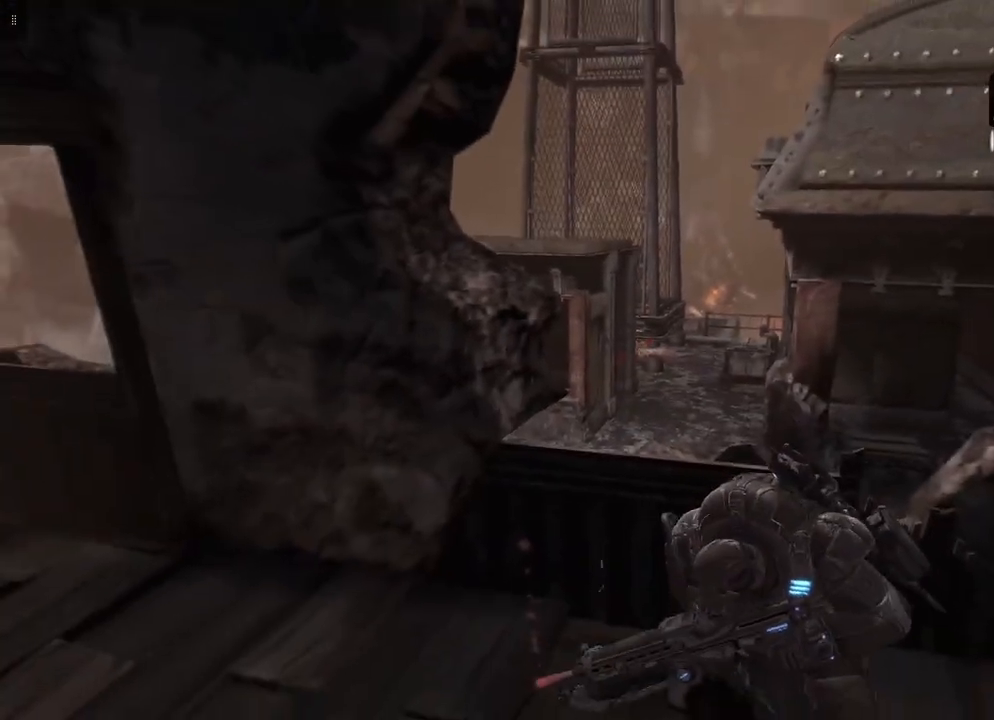
{"buttons": ["L2"], "left_stick": "center", "right_stick": "center", "events": [[317, "R1", "down"], [433, "R1", "up"]]}
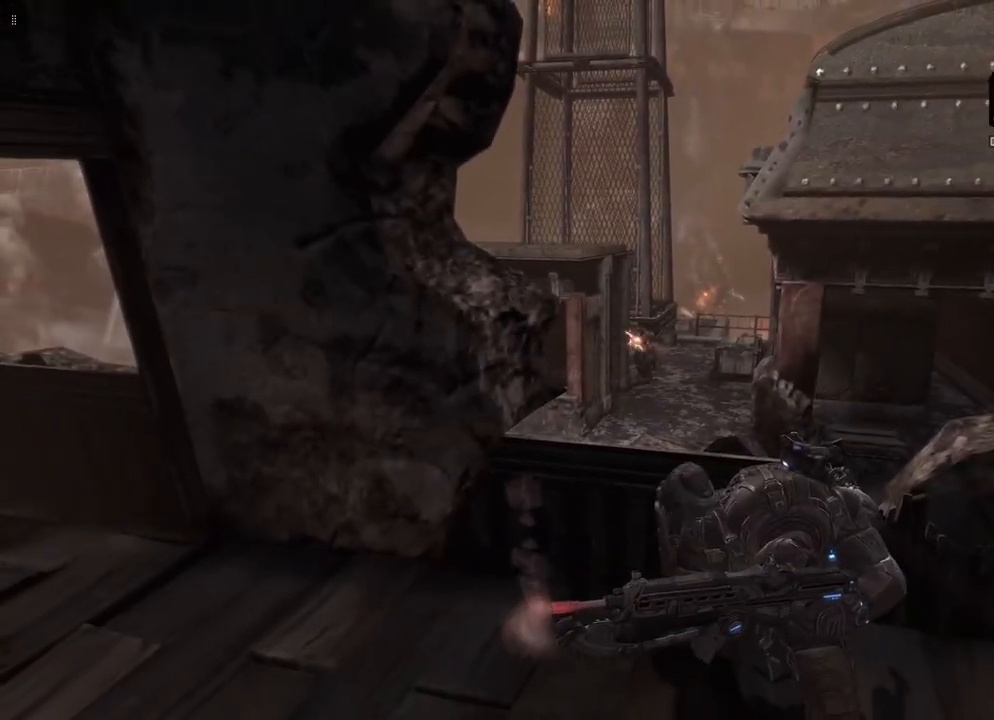
{"buttons": ["L2"], "left_stick": "center", "right_stick": "center", "events": []}
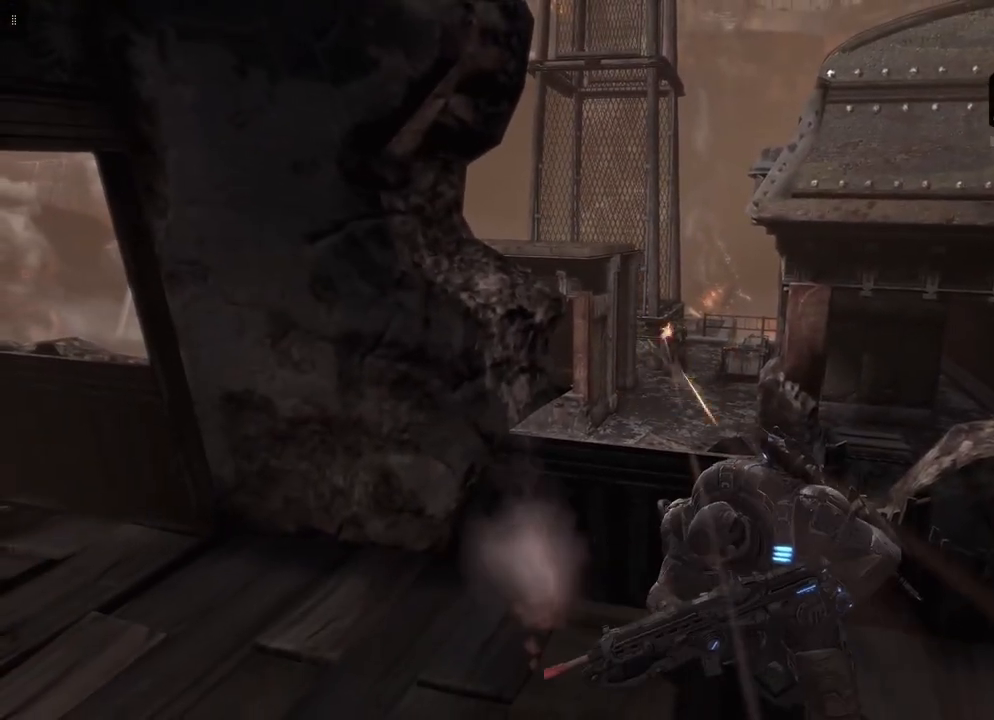
{"buttons": ["L2"], "left_stick": "center", "right_stick": "up-right", "events": [[50, "right_stick", "right"], [167, "right_stick", "center"], [350, "right_stick", "up-right"]]}
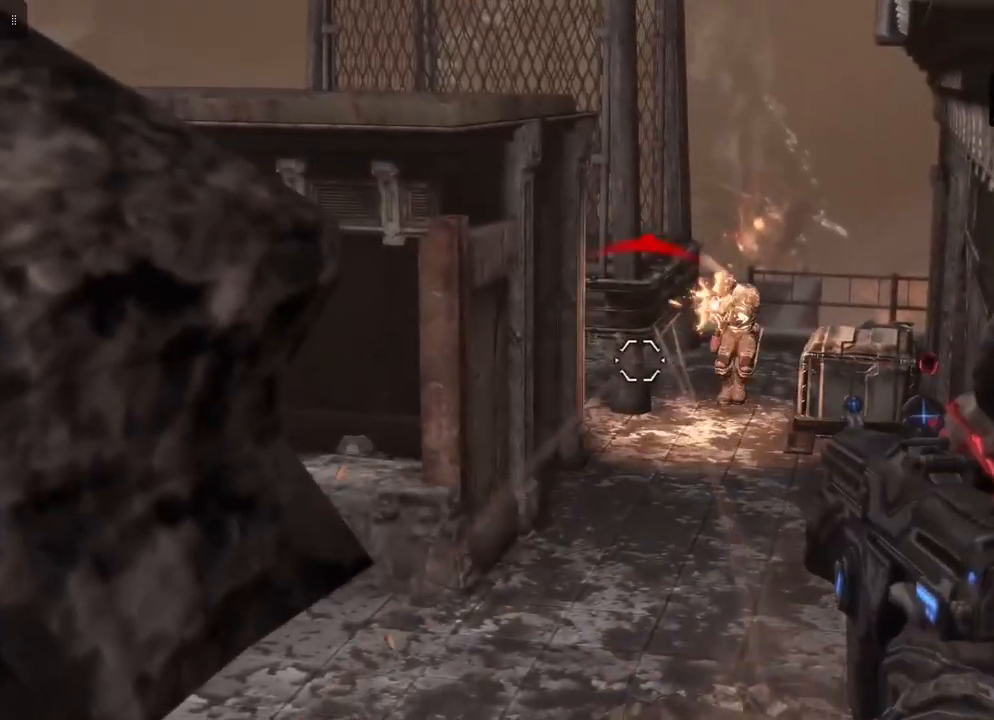
{"buttons": ["L2"], "left_stick": "center", "right_stick": "center", "events": [[50, "right_stick", "center"], [167, "right_stick", "right"], [250, "right_stick", "up-right"], [383, "right_stick", "center"]]}
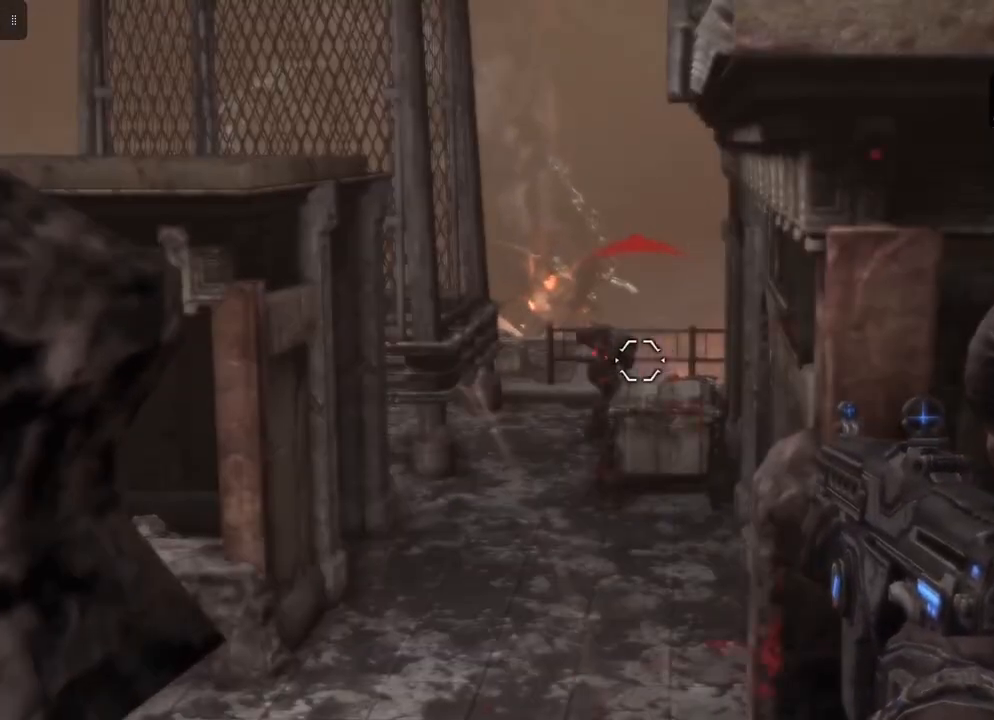
{"buttons": ["L2"], "left_stick": "center", "right_stick": "center", "events": [[67, "R2", "down"], [317, "right_stick", "right"], [400, "R2", "up"], [450, "right_stick", "center"]]}
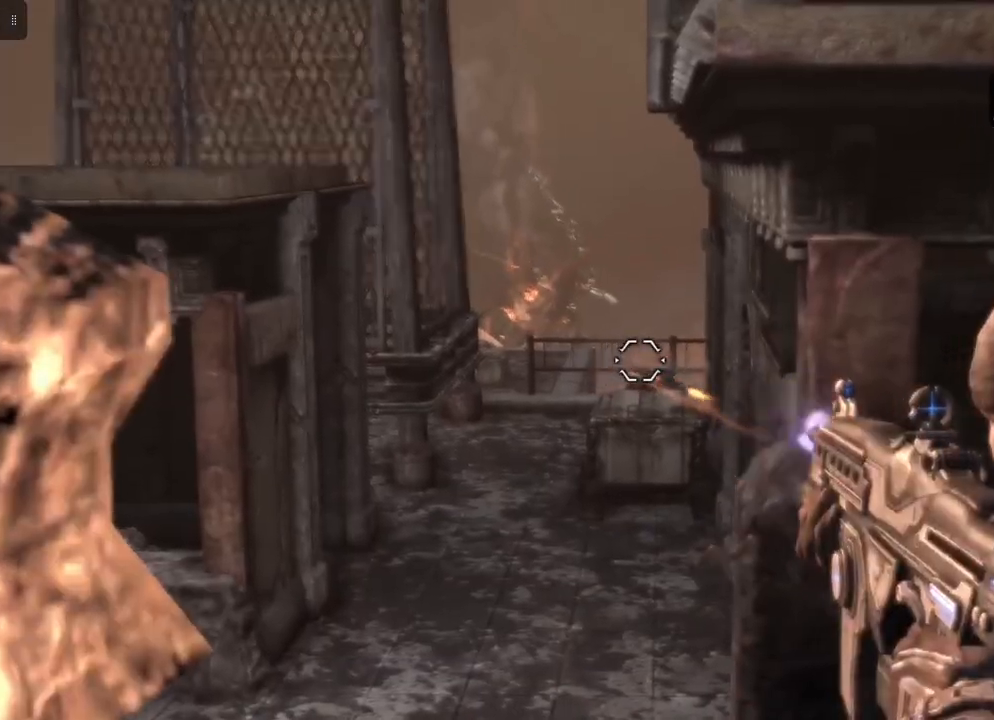
{"buttons": ["L2"], "left_stick": "center", "right_stick": "center", "events": [[150, "R2", "down"], [300, "right_stick", "down-left"], [350, "R2", "up"], [400, "right_stick", "center"]]}
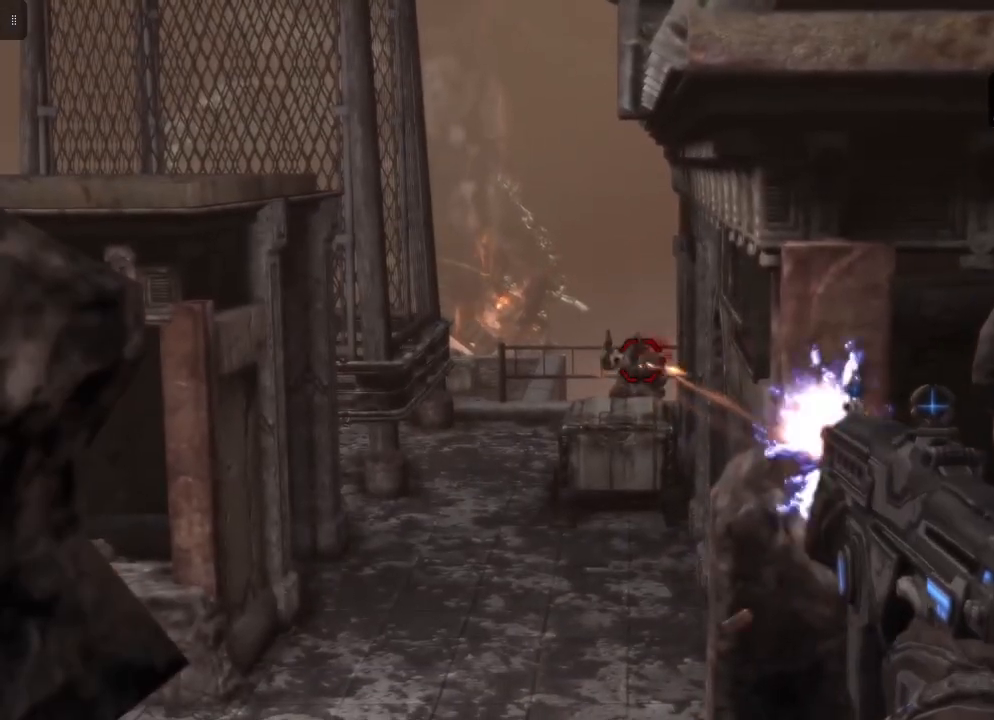
{"buttons": ["L2", "R2"], "left_stick": "center", "right_stick": "center", "events": [[150, "R2", "down"], [250, "right_stick", "down-left"], [367, "right_stick", "center"]]}
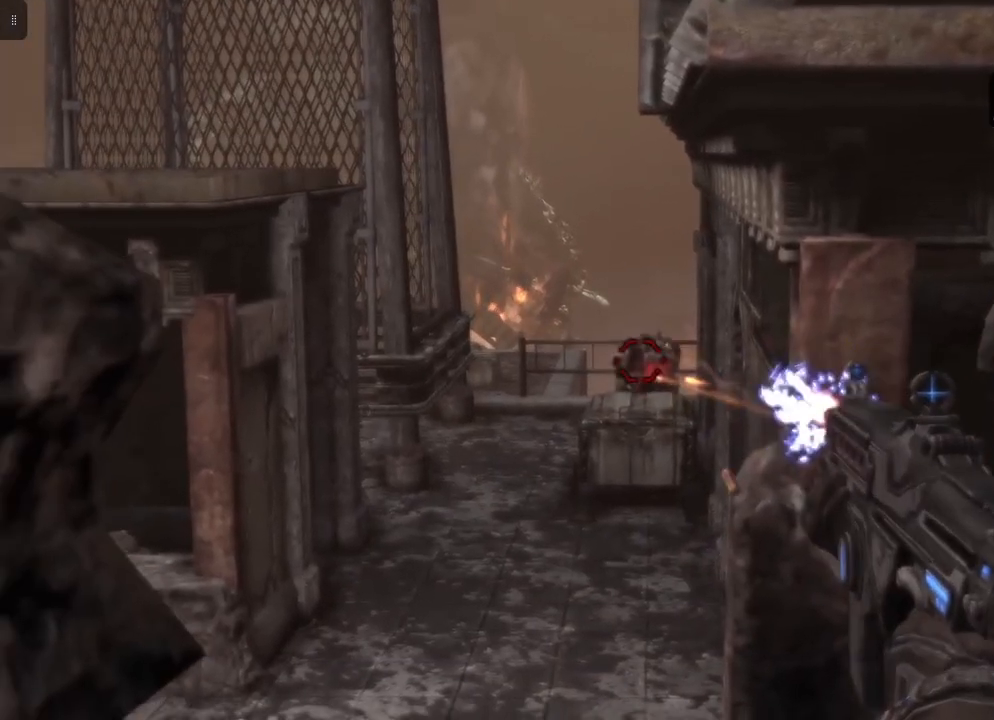
{"buttons": ["L2"], "left_stick": "center", "right_stick": "center", "events": [[217, "right_stick", "down"], [283, "right_stick", "center"], [467, "R2", "up"]]}
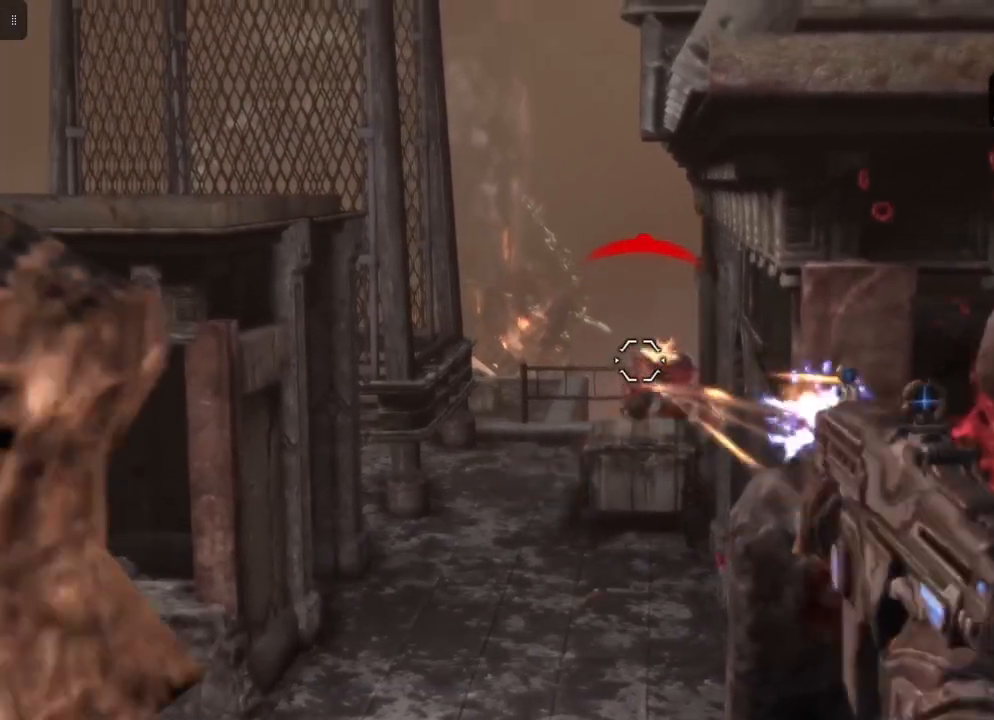
{"buttons": ["L2", "R2"], "left_stick": "center", "right_stick": "center", "events": [[133, "right_stick", "down-right"], [283, "R2", "down"], [283, "right_stick", "center"]]}
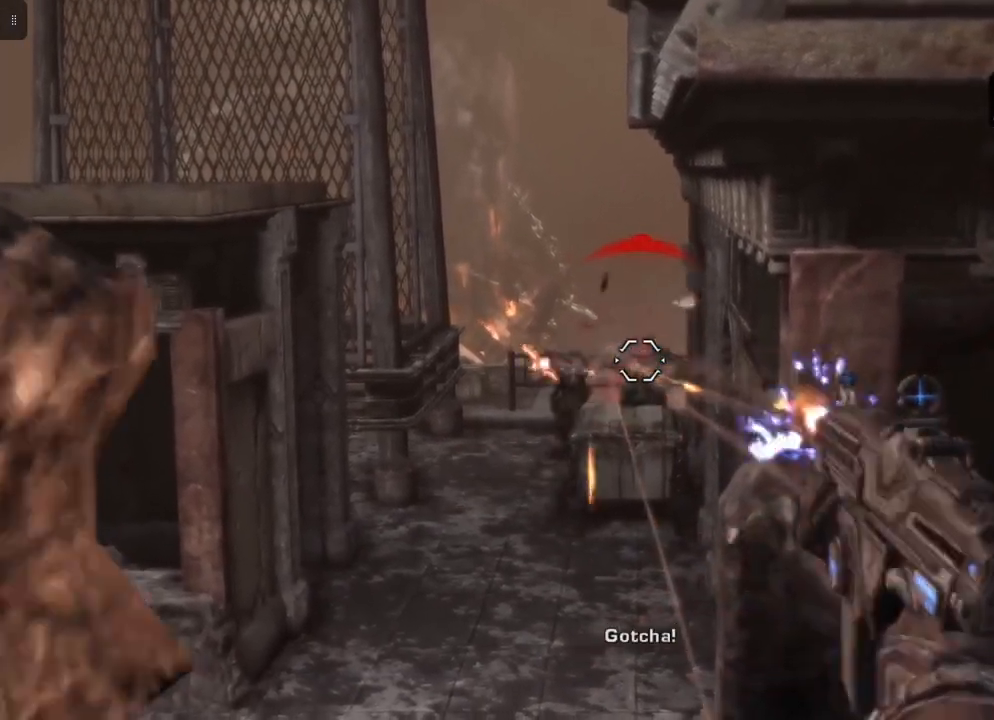
{"buttons": ["L2"], "left_stick": "center", "right_stick": "left", "events": [[117, "right_stick", "down"], [150, "R2", "up"], [300, "right_stick", "left"]]}
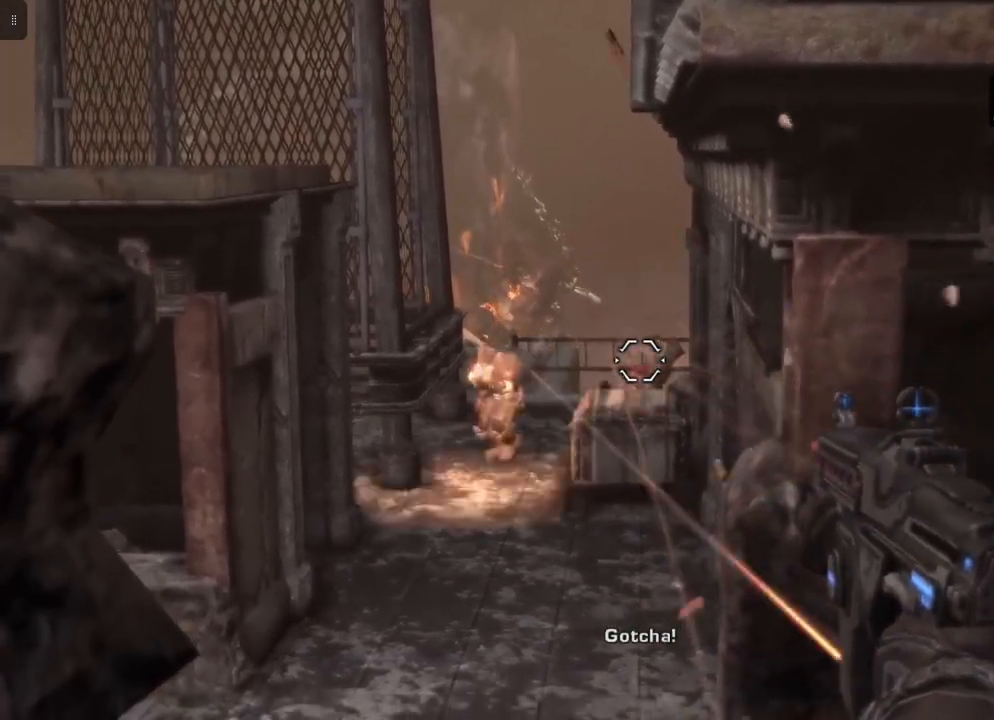
{"buttons": ["L2", "R2"], "left_stick": "center", "right_stick": "down-left", "events": [[67, "right_stick", "center"], [283, "right_stick", "down-left"], [433, "R2", "down"]]}
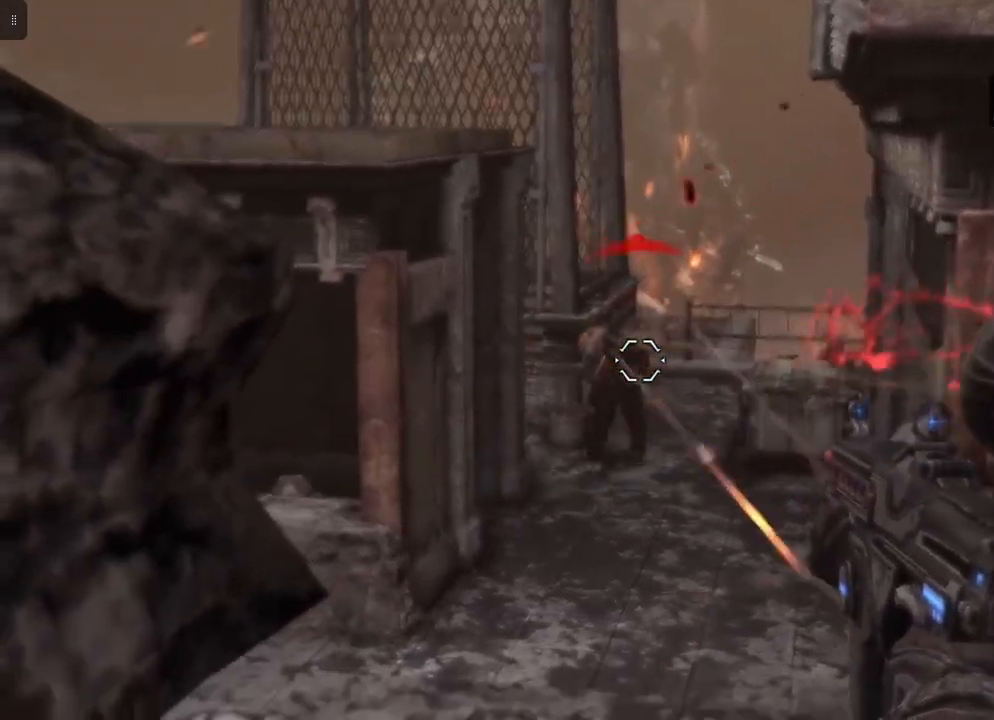
{"buttons": ["L2"], "left_stick": "center", "right_stick": "center", "events": [[17, "right_stick", "center"], [350, "right_stick", "left"], [417, "R2", "up"], [500, "right_stick", "center"]]}
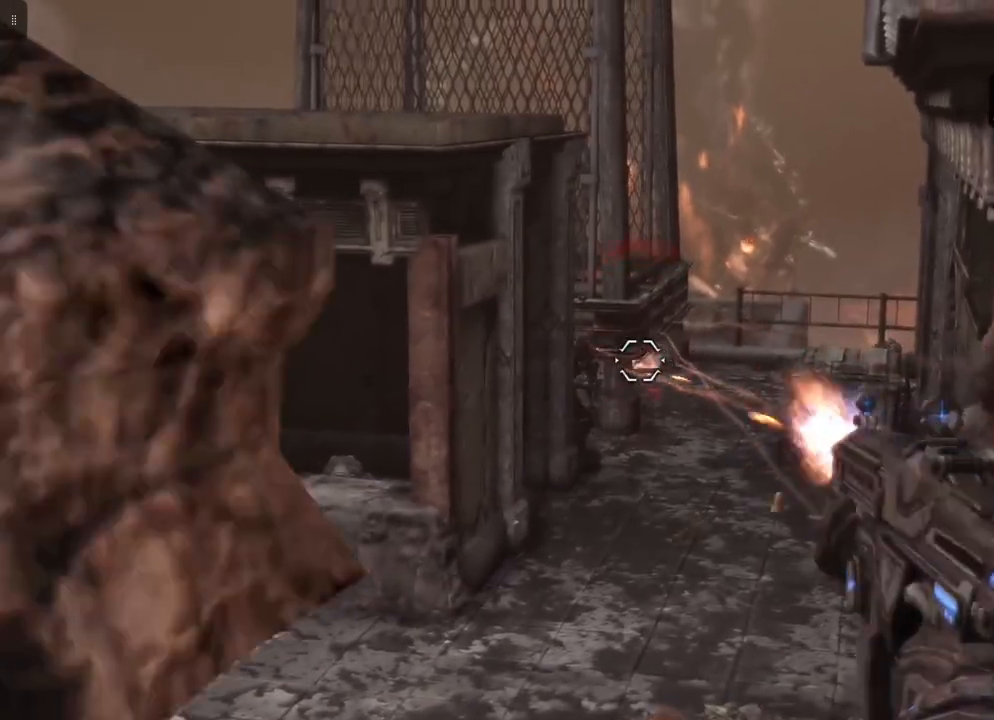
{"buttons": ["L2"], "left_stick": "center", "right_stick": "center", "events": []}
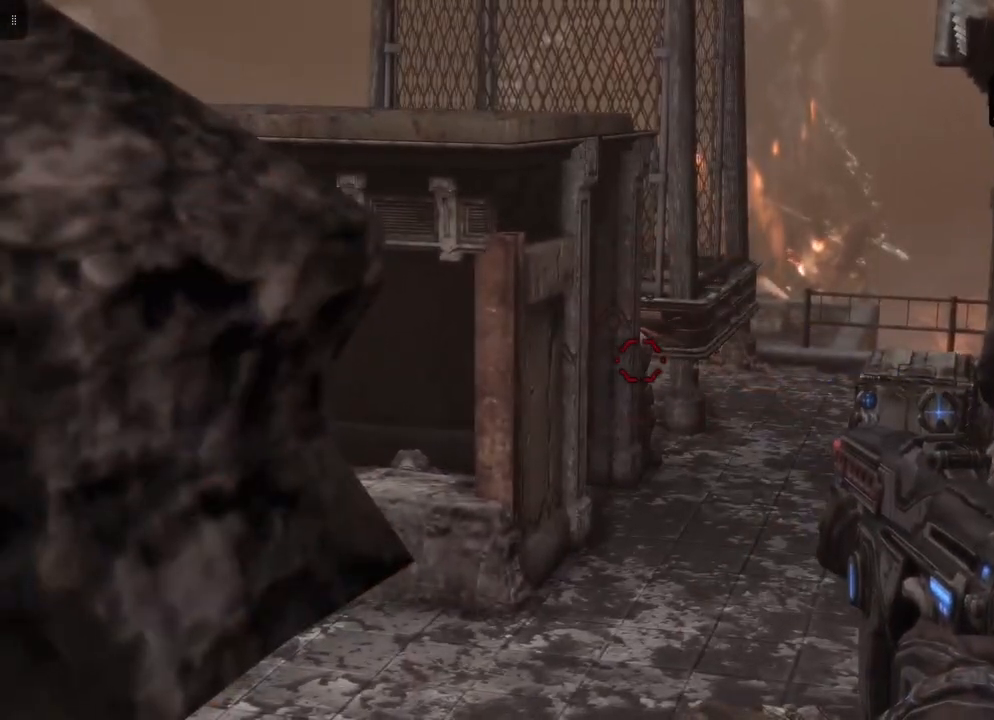
{"buttons": ["L2", "R2"], "left_stick": "center", "right_stick": "center", "events": [[150, "R2", "down"]]}
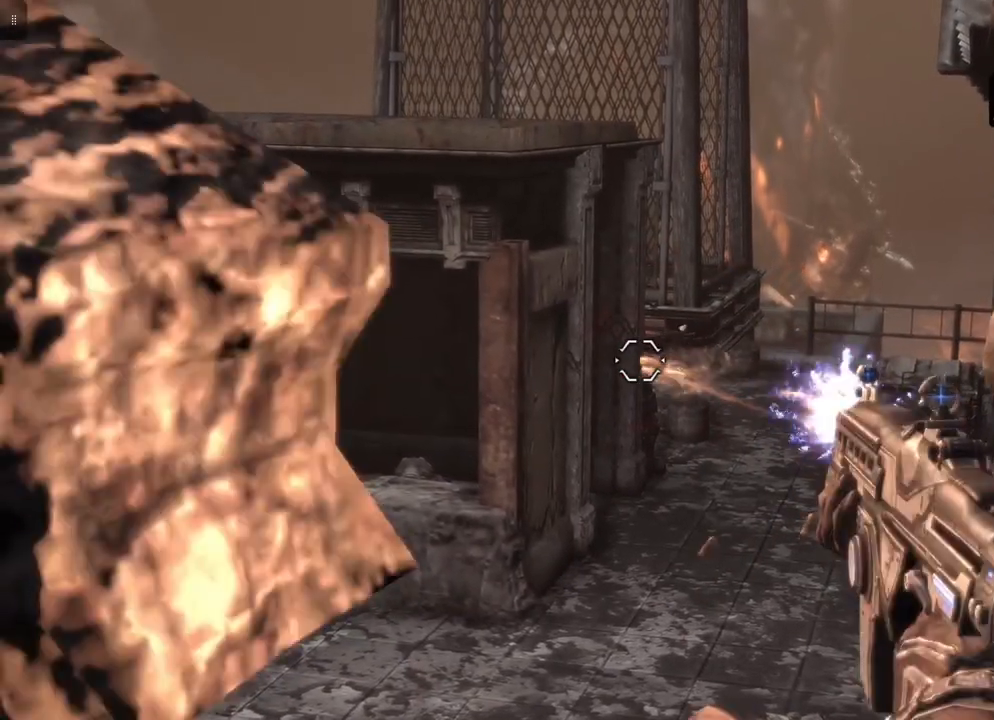
{"buttons": ["L2"], "left_stick": "center", "right_stick": "center", "events": [[100, "R2", "up"], [183, "right_stick", "down"], [283, "right_stick", "center"]]}